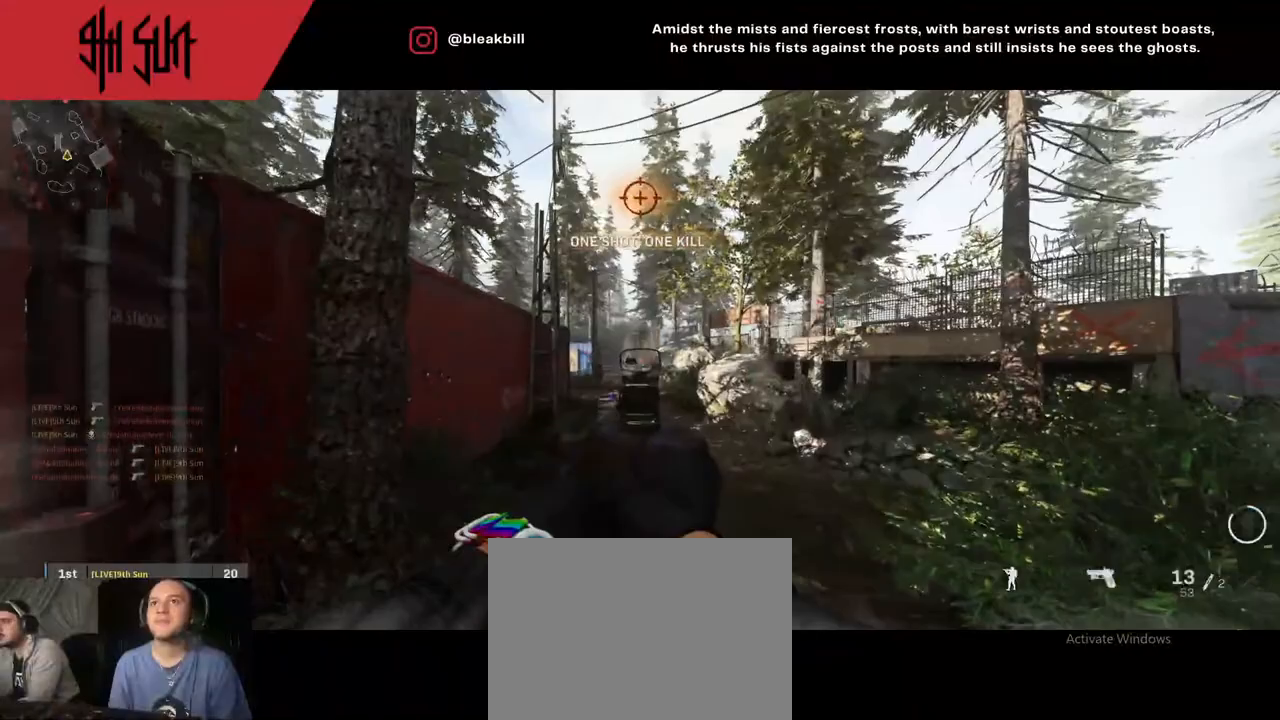
Gameplay with a controller (PlayStation layout); each line is a JSON object with the inputs held at the frame after it. "events" lists button and stick changes between this image and that frame as [ms after this image, input, new state], when the widget could be followed in between.
{"buttons": [], "left_stick": "up", "right_stick": "right", "events": [[83, "R2", "down"], [83, "right_stick", "center"], [167, "R2", "up"], [250, "L2", "up"], [267, "right_stick", "down-left"], [467, "left_stick", "up"], [467, "right_stick", "right"]]}
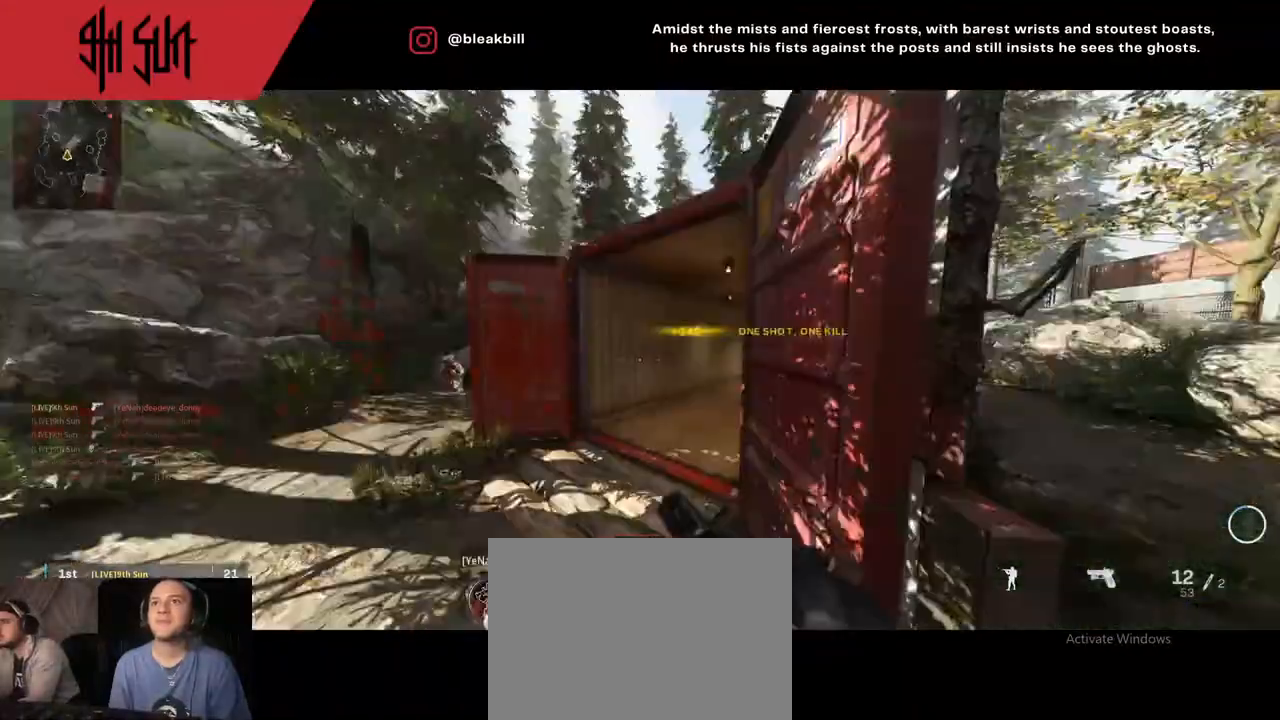
{"buttons": ["DPAD_RIGHT"], "left_stick": "up-left", "right_stick": "center", "events": [[233, "right_stick", "center"], [300, "right_stick", "right"], [367, "left_stick", "up-left"], [417, "right_stick", "center"], [433, "DPAD_RIGHT", "down"]]}
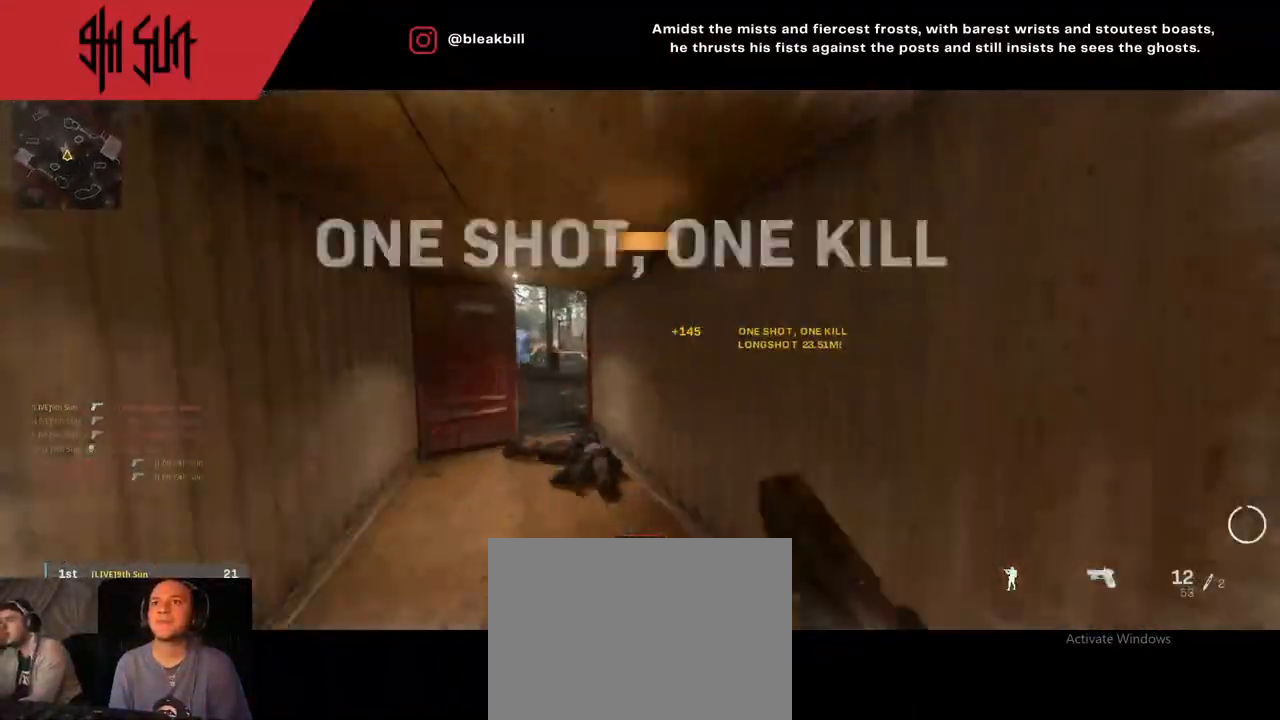
{"buttons": [], "left_stick": "up-left", "right_stick": "right", "events": [[17, "DPAD_RIGHT", "up"], [167, "right_stick", "left"], [267, "DPAD_RIGHT", "down"], [317, "right_stick", "center"], [350, "DPAD_RIGHT", "up"], [417, "right_stick", "right"]]}
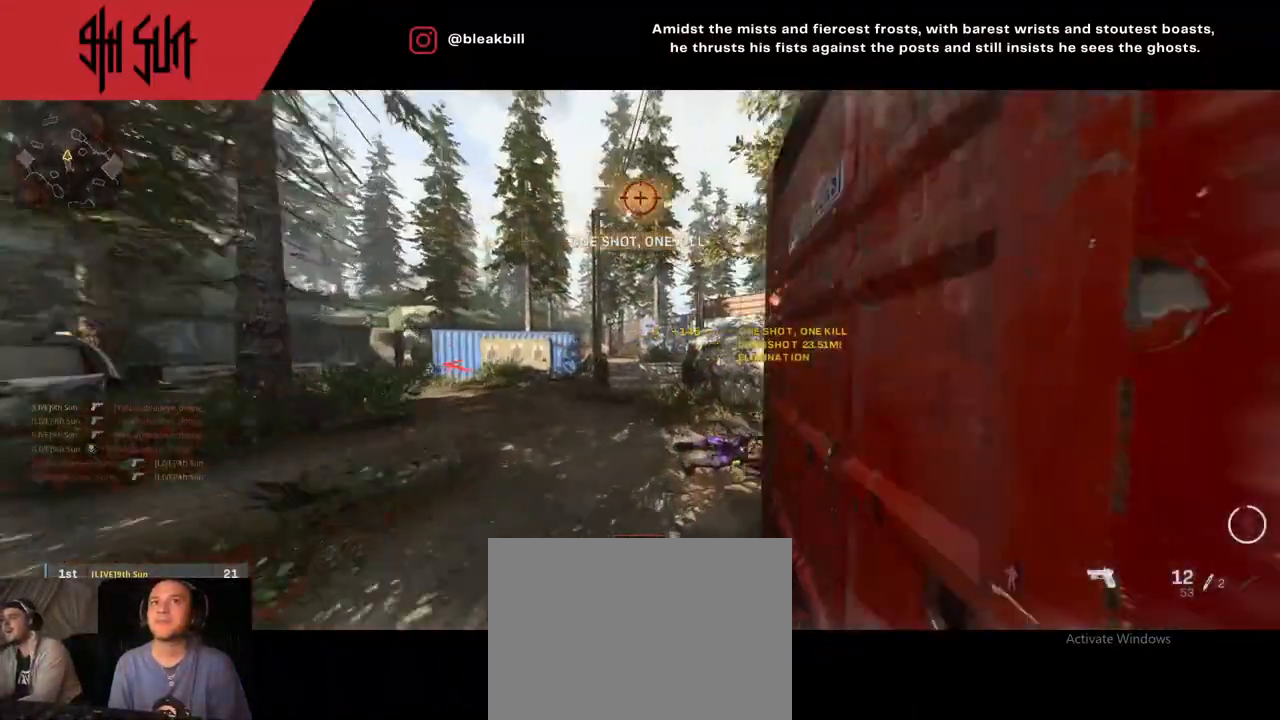
{"buttons": [], "left_stick": "up-left", "right_stick": "right", "events": [[17, "DPAD_RIGHT", "down"], [67, "DPAD_RIGHT", "up"], [183, "DPAD_RIGHT", "down"], [350, "DPAD_RIGHT", "up"]]}
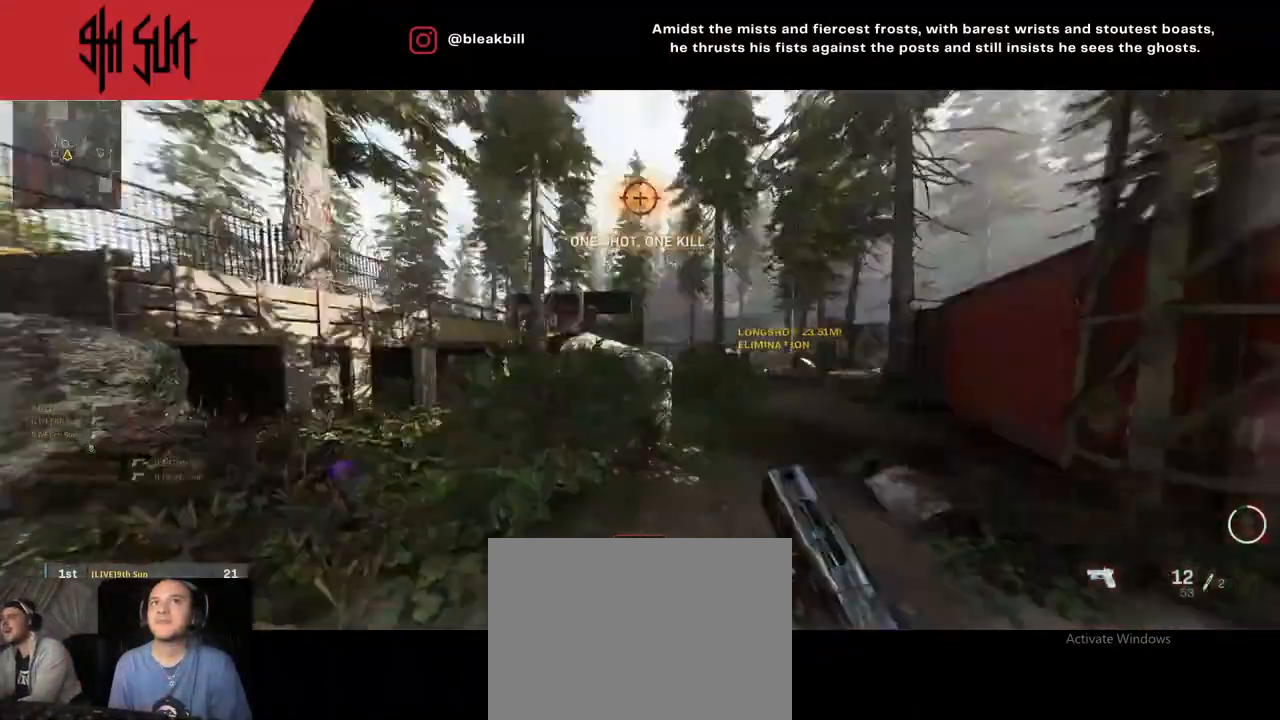
{"buttons": ["DPAD_RIGHT"], "left_stick": "up-left", "right_stick": "left", "events": [[217, "DPAD_RIGHT", "down"], [250, "DPAD_RIGHT", "up"], [267, "right_stick", "left"], [467, "DPAD_RIGHT", "down"]]}
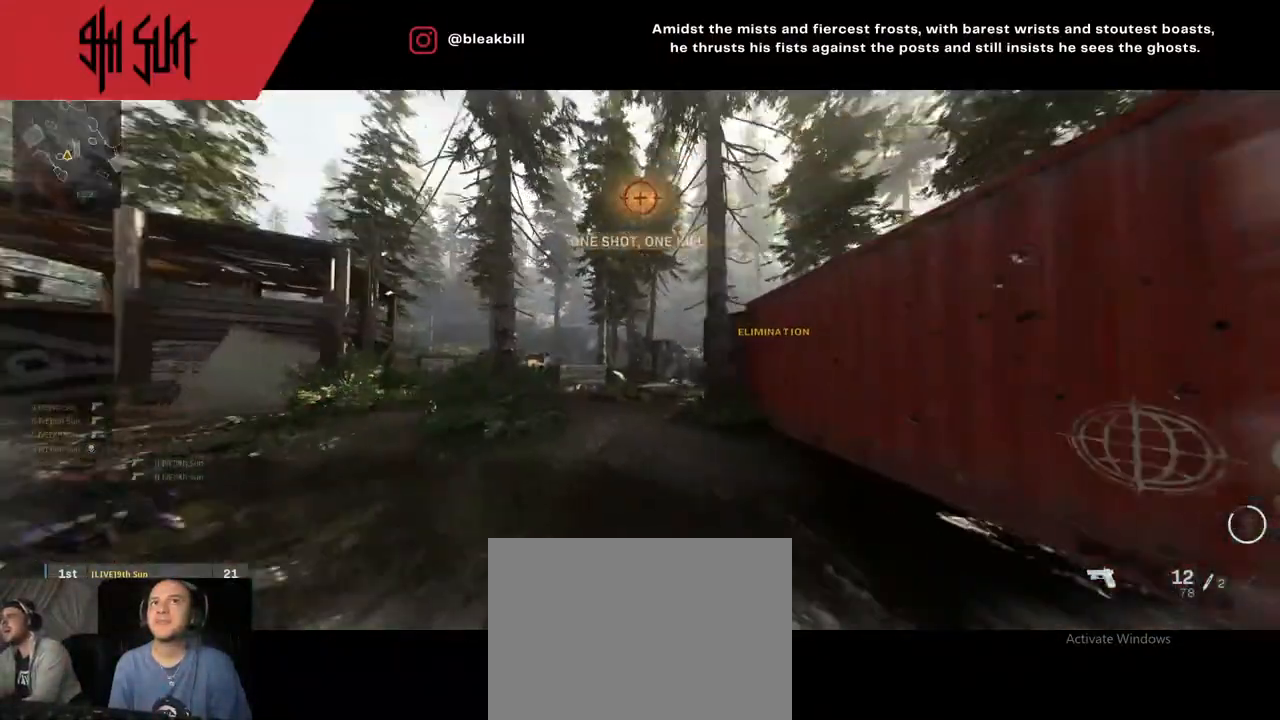
{"buttons": ["TRIANGLE"], "left_stick": "up-left", "right_stick": "center", "events": [[50, "DPAD_RIGHT", "up"], [117, "TRIANGLE", "down"], [117, "right_stick", "center"], [333, "TRIANGLE", "up"], [350, "right_stick", "left"], [483, "TRIANGLE", "down"], [483, "right_stick", "center"]]}
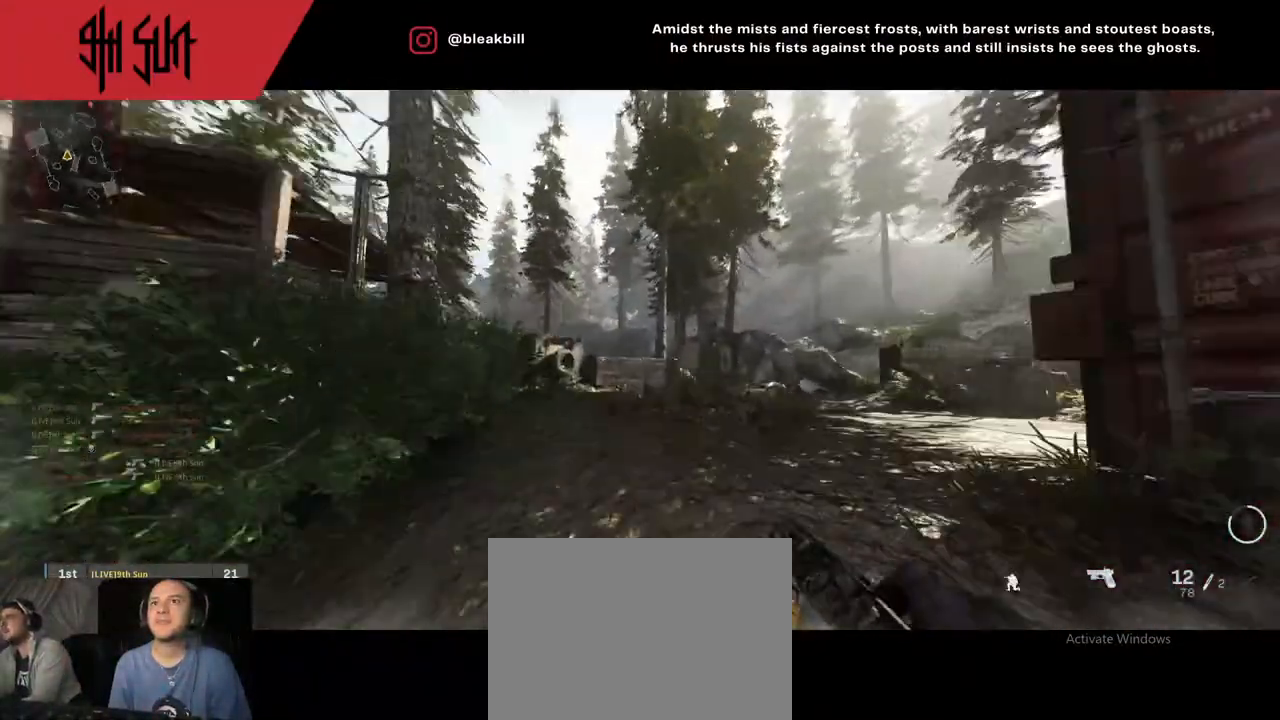
{"buttons": ["L2"], "left_stick": "up-left", "right_stick": "center", "events": [[50, "CIRCLE", "down"], [150, "L2", "down"], [150, "TRIANGLE", "up"], [300, "CIRCLE", "up"]]}
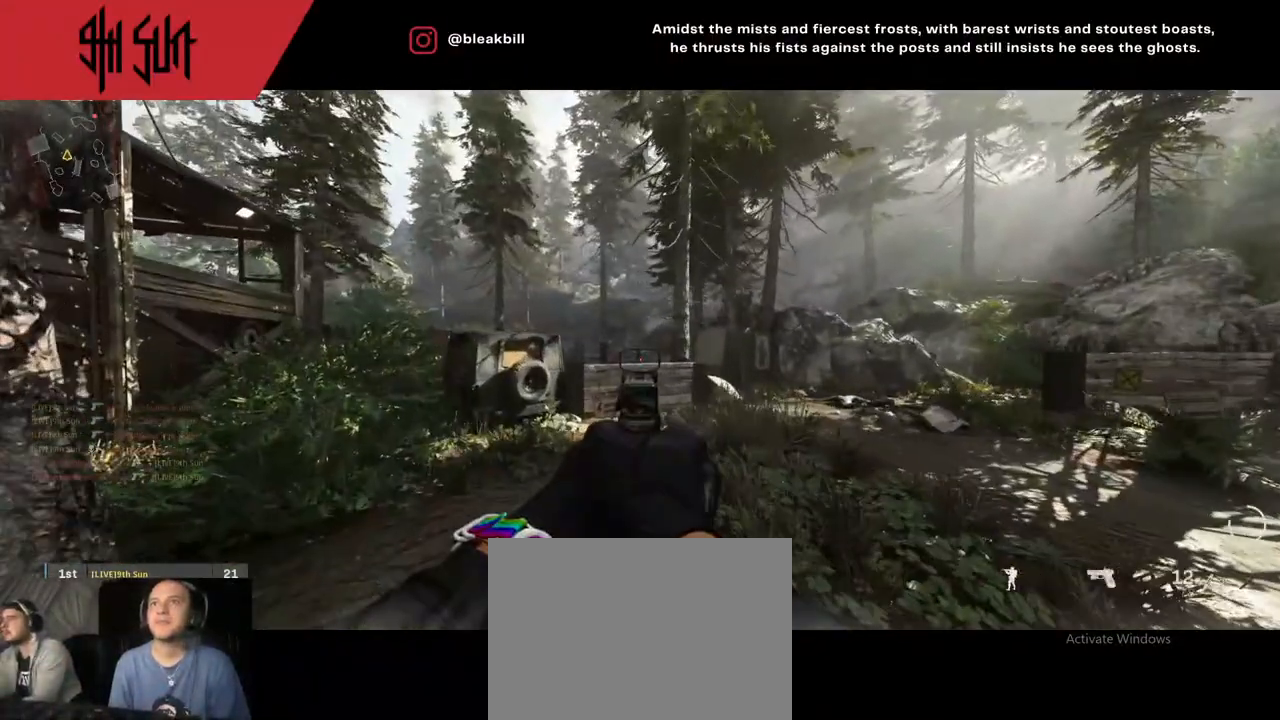
{"buttons": ["L2"], "left_stick": "up-left", "right_stick": "right", "events": [[50, "right_stick", "right"]]}
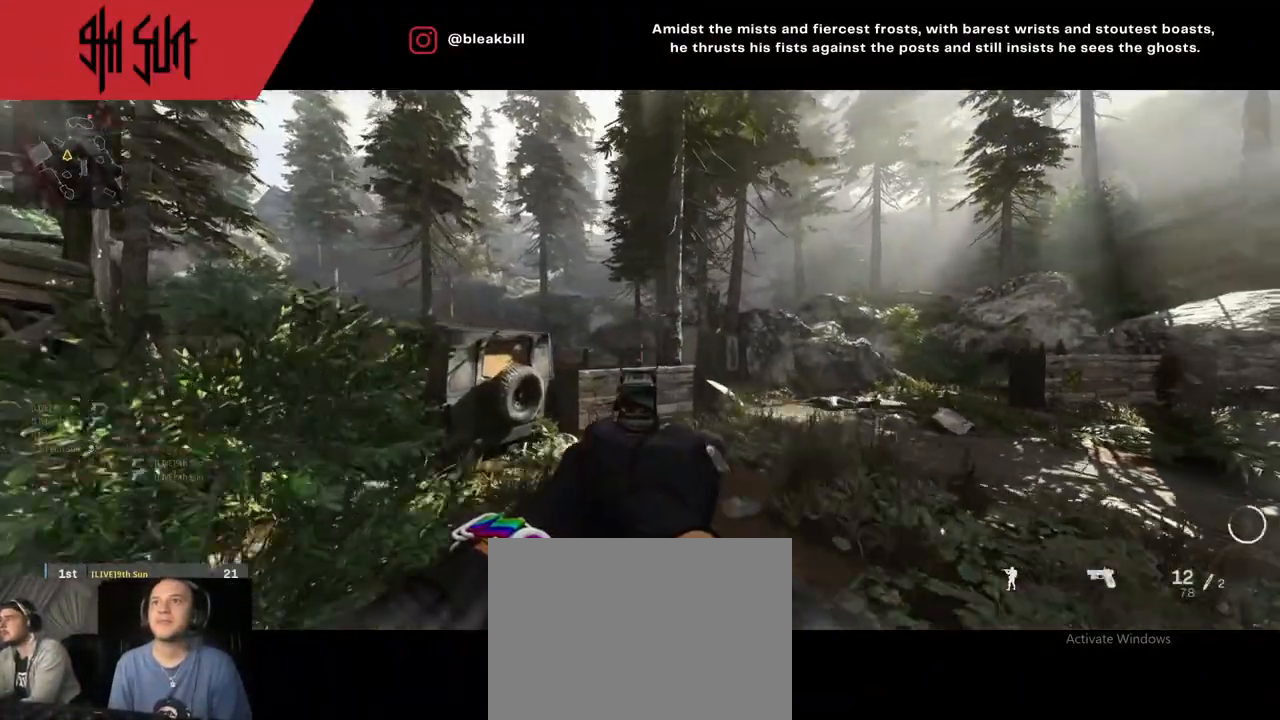
{"buttons": ["L2"], "left_stick": "up-left", "right_stick": "right", "events": []}
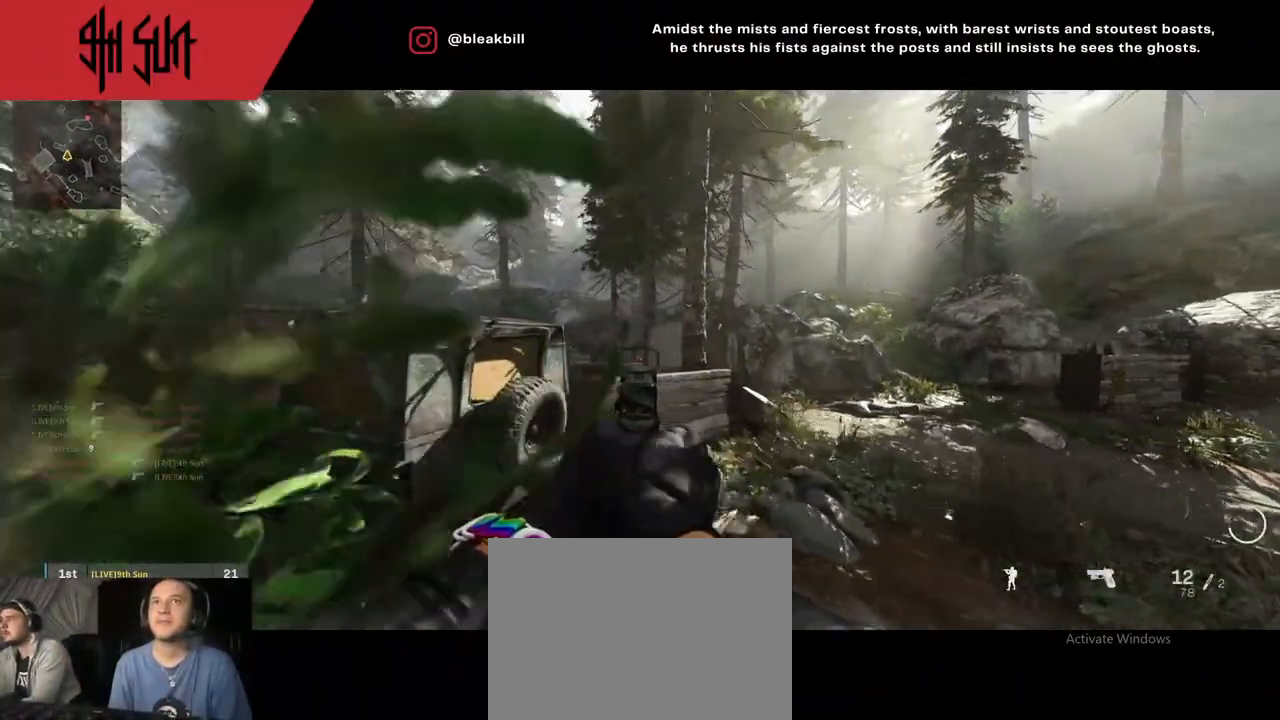
{"buttons": [], "left_stick": "down-right", "right_stick": "right", "events": [[67, "R2", "down"], [67, "right_stick", "center"], [300, "L2", "up"], [300, "R2", "up"], [483, "left_stick", "down-right"], [483, "right_stick", "right"]]}
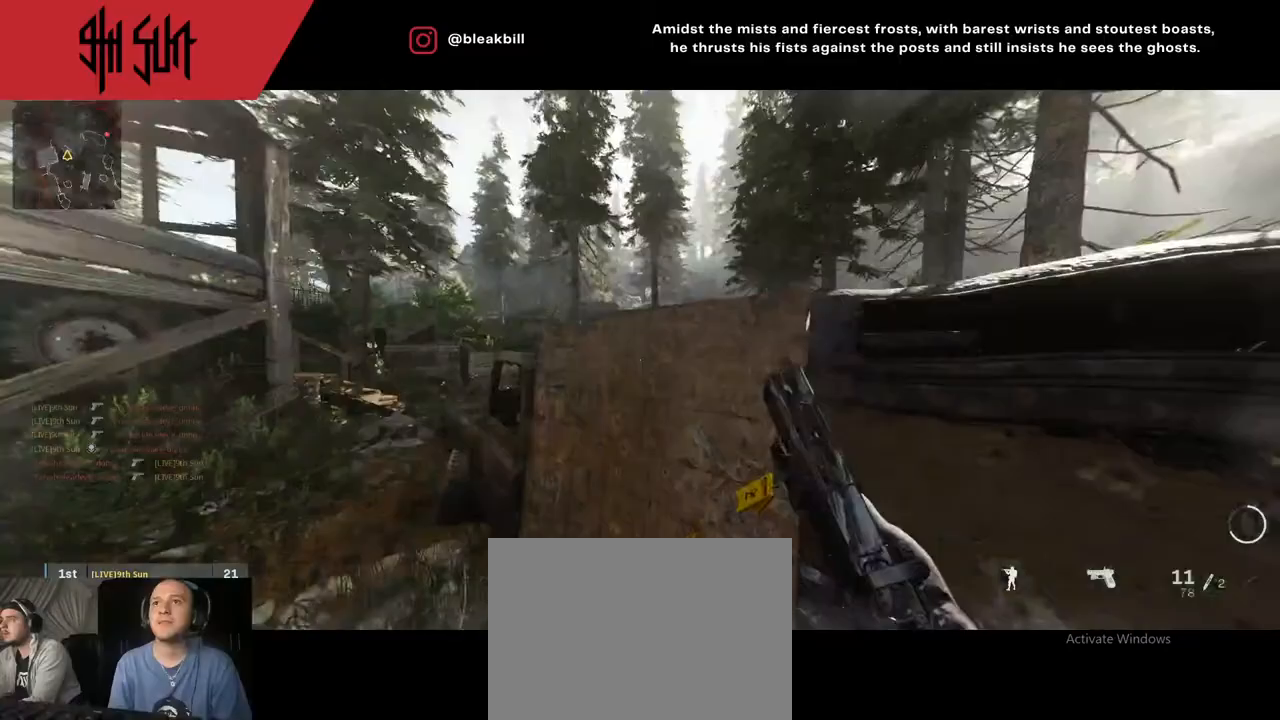
{"buttons": ["CIRCLE", "L2"], "left_stick": "up-right", "right_stick": "center", "events": [[183, "L2", "down"], [350, "left_stick", "up-right"], [350, "right_stick", "down-left"], [417, "CIRCLE", "down"], [483, "right_stick", "center"]]}
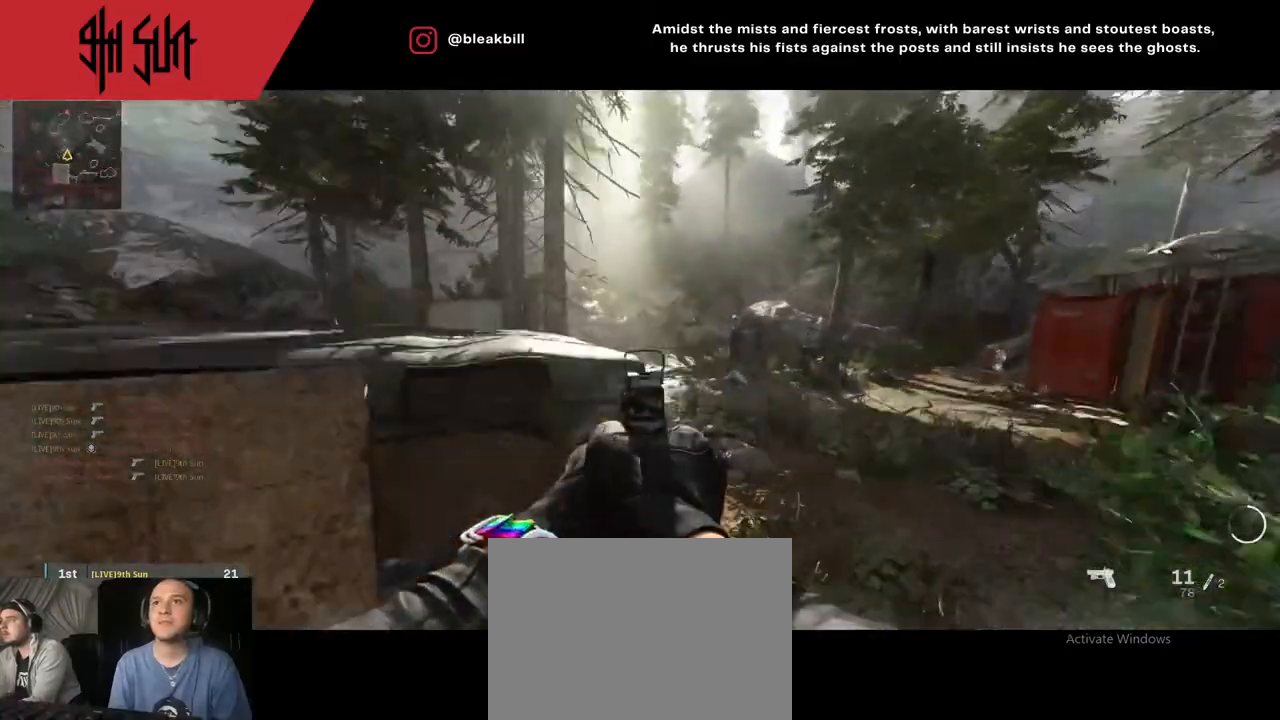
{"buttons": ["L2", "R2"], "left_stick": "up-right", "right_stick": "center", "events": [[33, "CIRCLE", "up"], [83, "right_stick", "left"], [267, "right_stick", "up-right"], [467, "R2", "down"], [467, "right_stick", "center"]]}
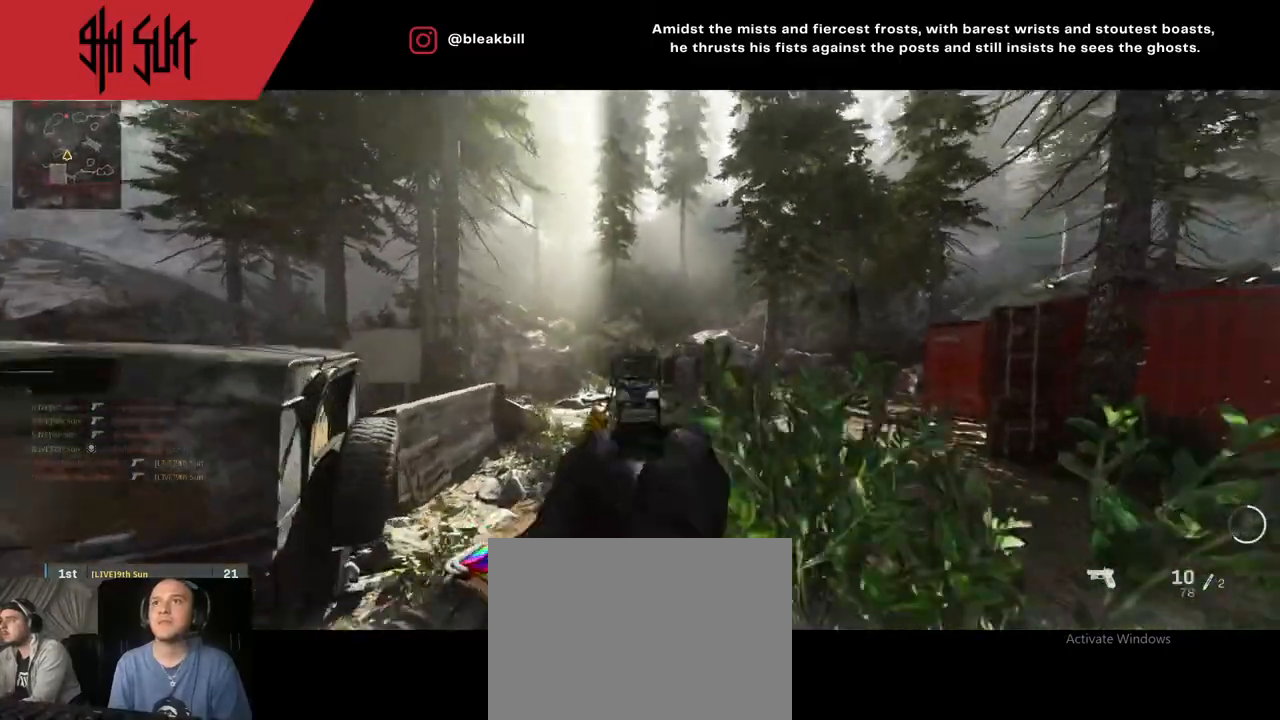
{"buttons": [], "left_stick": "up-right", "right_stick": "right", "events": [[83, "L2", "up"], [83, "R2", "up"], [167, "right_stick", "right"]]}
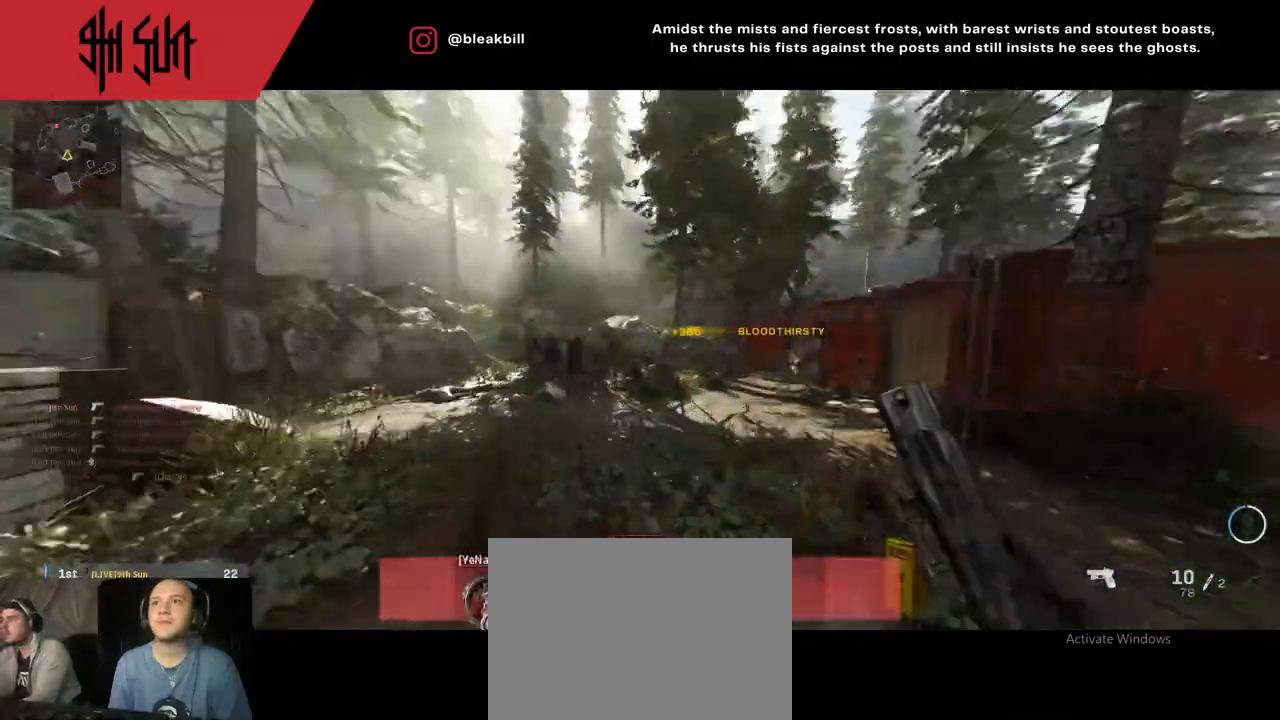
{"buttons": [], "left_stick": "up", "right_stick": "right", "events": [[183, "right_stick", "center"], [267, "right_stick", "left"], [350, "right_stick", "right"], [500, "left_stick", "up"]]}
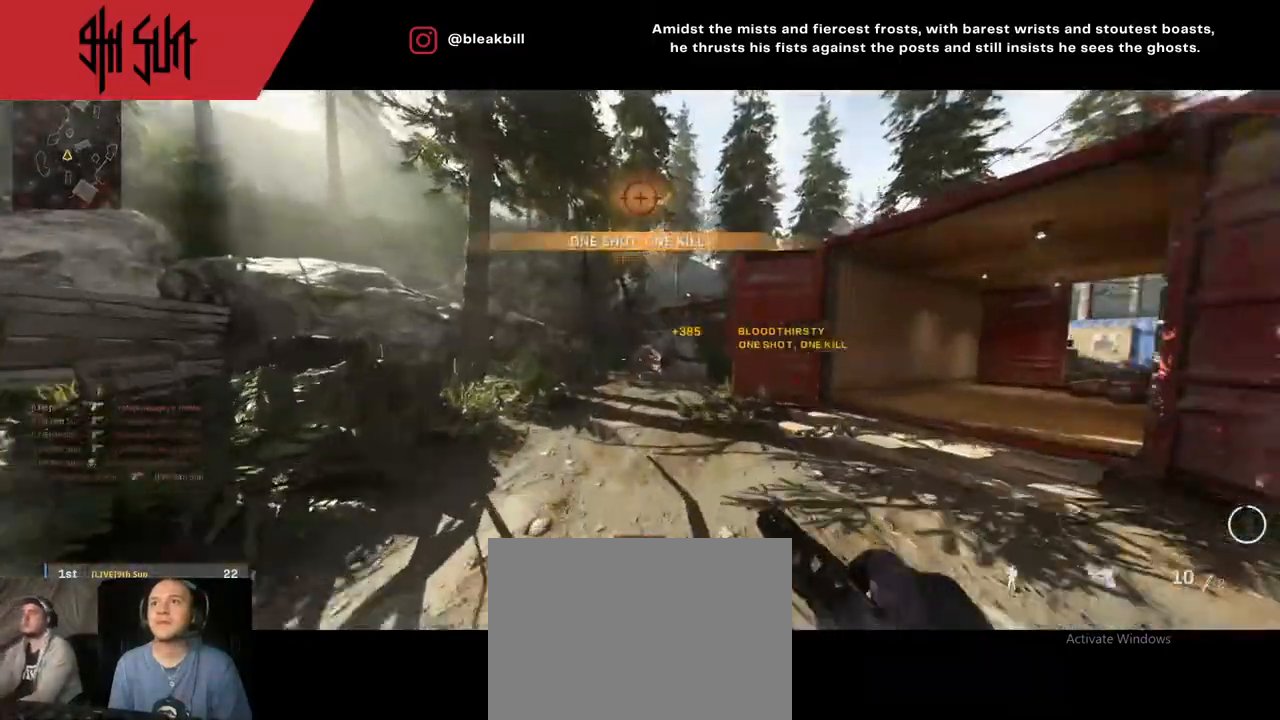
{"buttons": ["CIRCLE"], "left_stick": "up", "right_stick": "center", "events": [[150, "TRIANGLE", "down"], [150, "right_stick", "center"], [233, "CIRCLE", "down"], [350, "TRIANGLE", "up"]]}
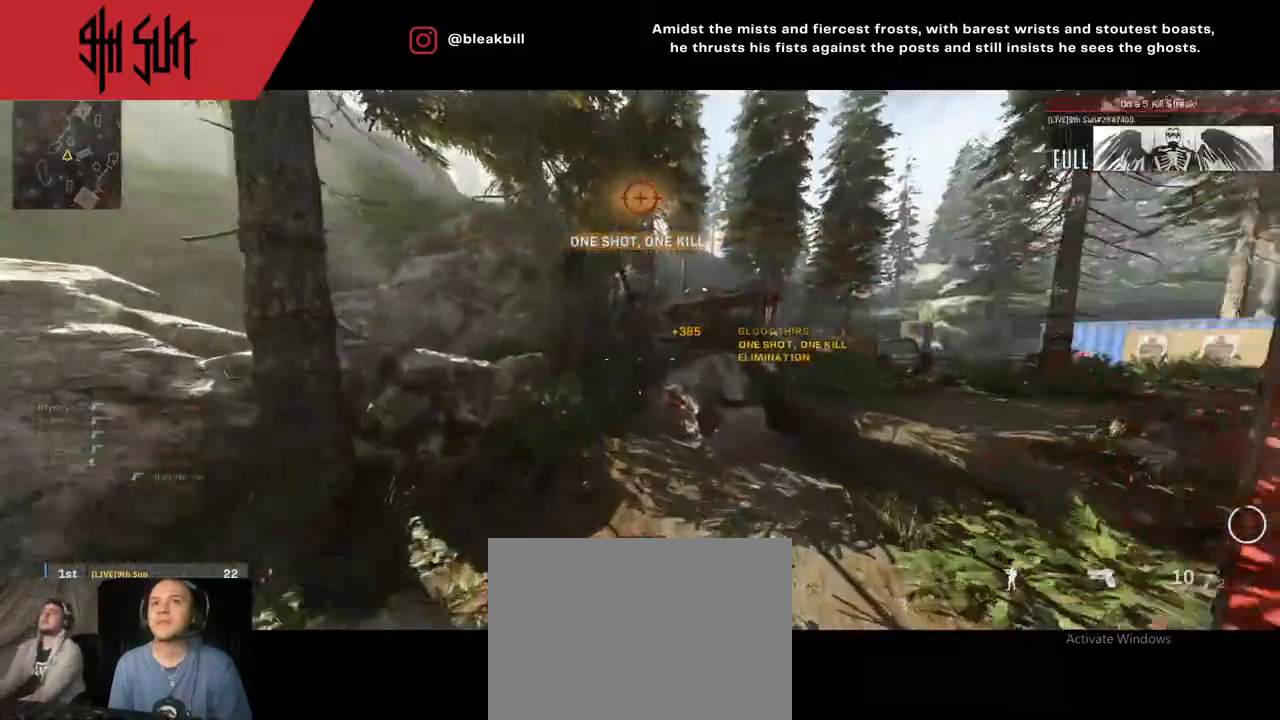
{"buttons": [], "left_stick": "up", "right_stick": "center", "events": [[17, "CIRCLE", "up"], [200, "TRIANGLE", "down"], [267, "TRIANGLE", "up"]]}
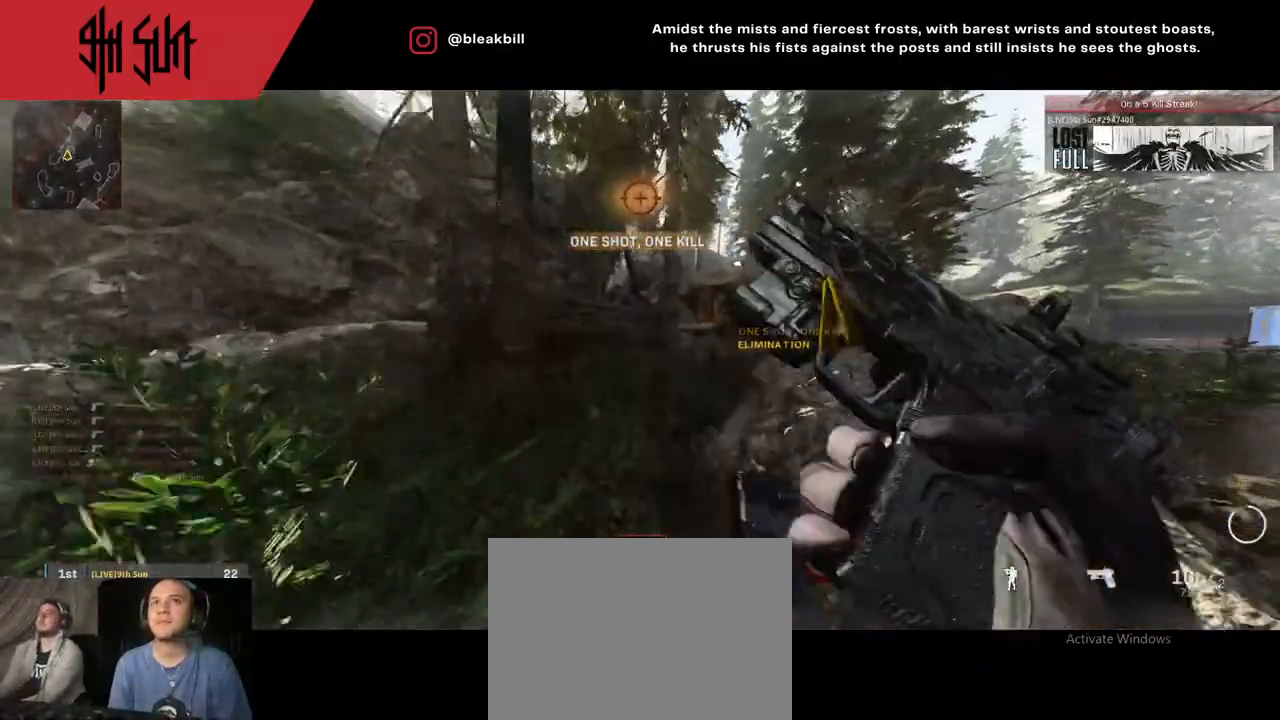
{"buttons": ["CIRCLE"], "left_stick": "up", "right_stick": "center", "events": [[83, "left_stick", "center"], [217, "right_stick", "right"], [300, "left_stick", "up"], [417, "TRIANGLE", "down"], [450, "CIRCLE", "down"], [450, "TRIANGLE", "up"], [450, "right_stick", "center"]]}
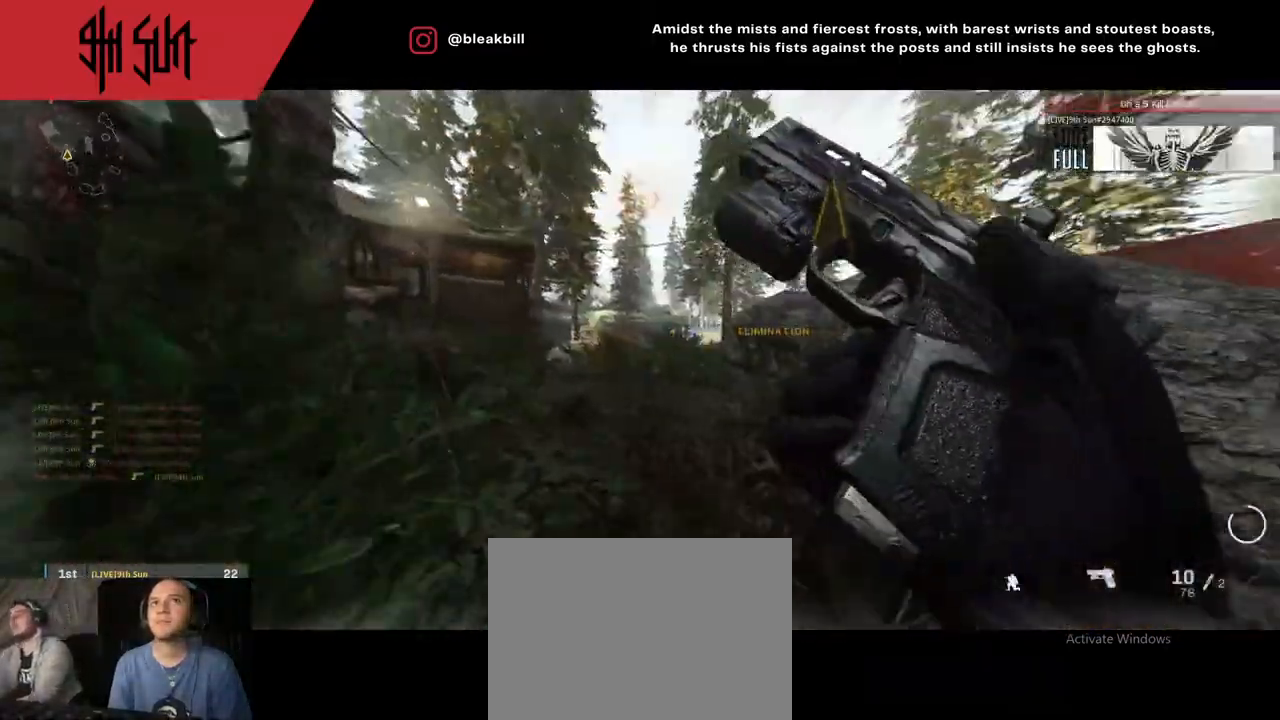
{"buttons": [], "left_stick": "up", "right_stick": "left", "events": [[50, "CIRCLE", "up"], [350, "L3", "down"], [400, "L3", "up"], [483, "right_stick", "left"]]}
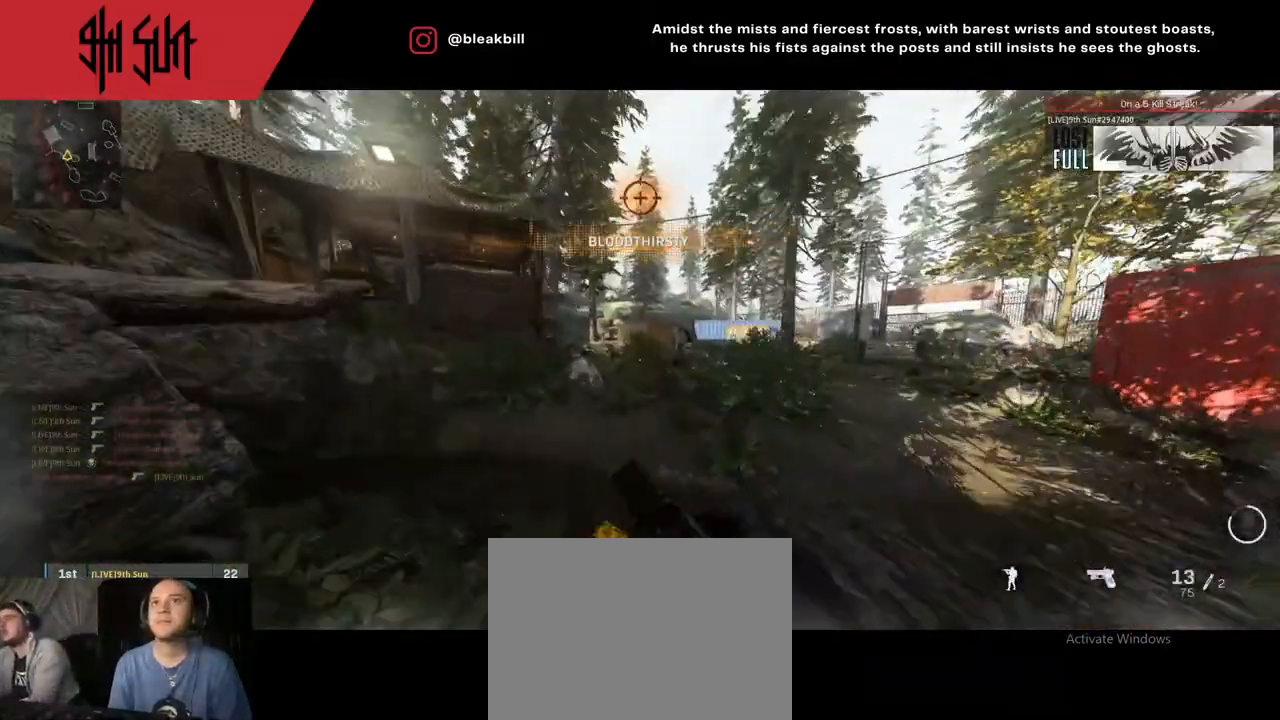
{"buttons": [], "left_stick": "up-right", "right_stick": "center", "events": [[100, "right_stick", "center"], [200, "TRIANGLE", "down"], [233, "TRIANGLE", "up"], [367, "left_stick", "up-right"]]}
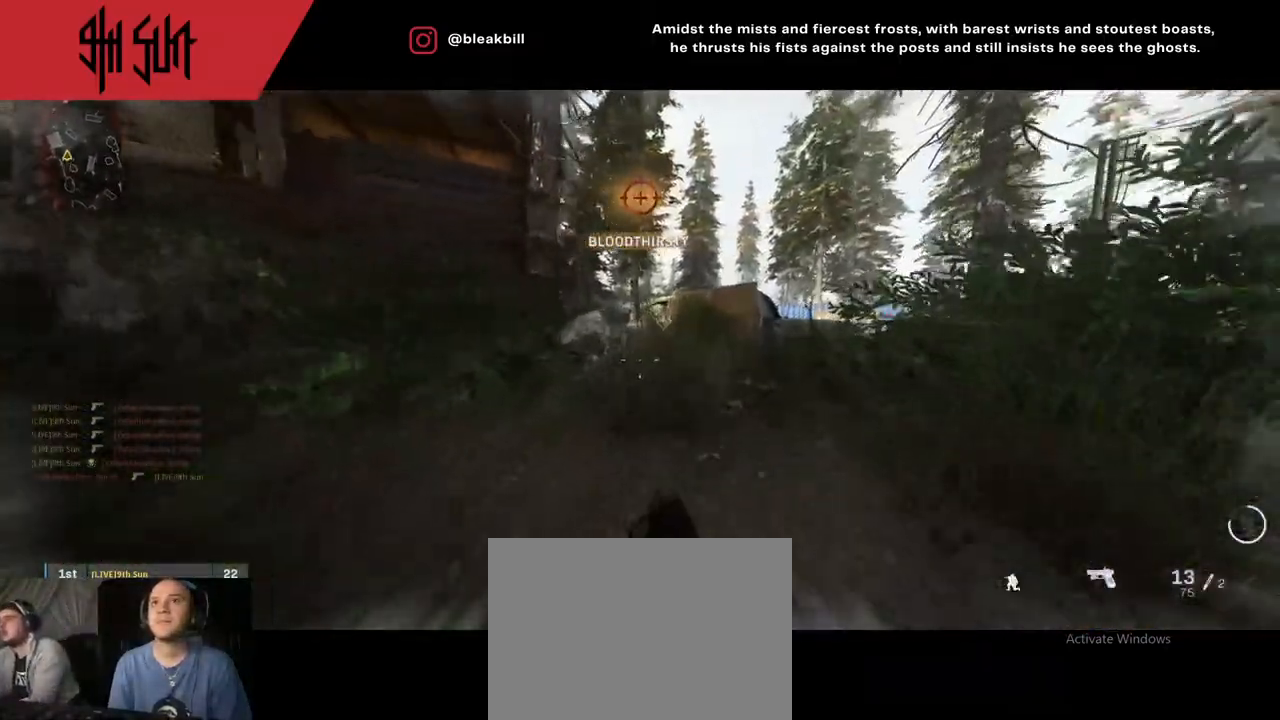
{"buttons": ["L2"], "left_stick": "up-left", "right_stick": "center", "events": [[17, "TRIANGLE", "down"], [33, "CIRCLE", "down"], [33, "L2", "down"], [67, "TRIANGLE", "up"], [317, "CIRCLE", "up"], [333, "left_stick", "up-left"]]}
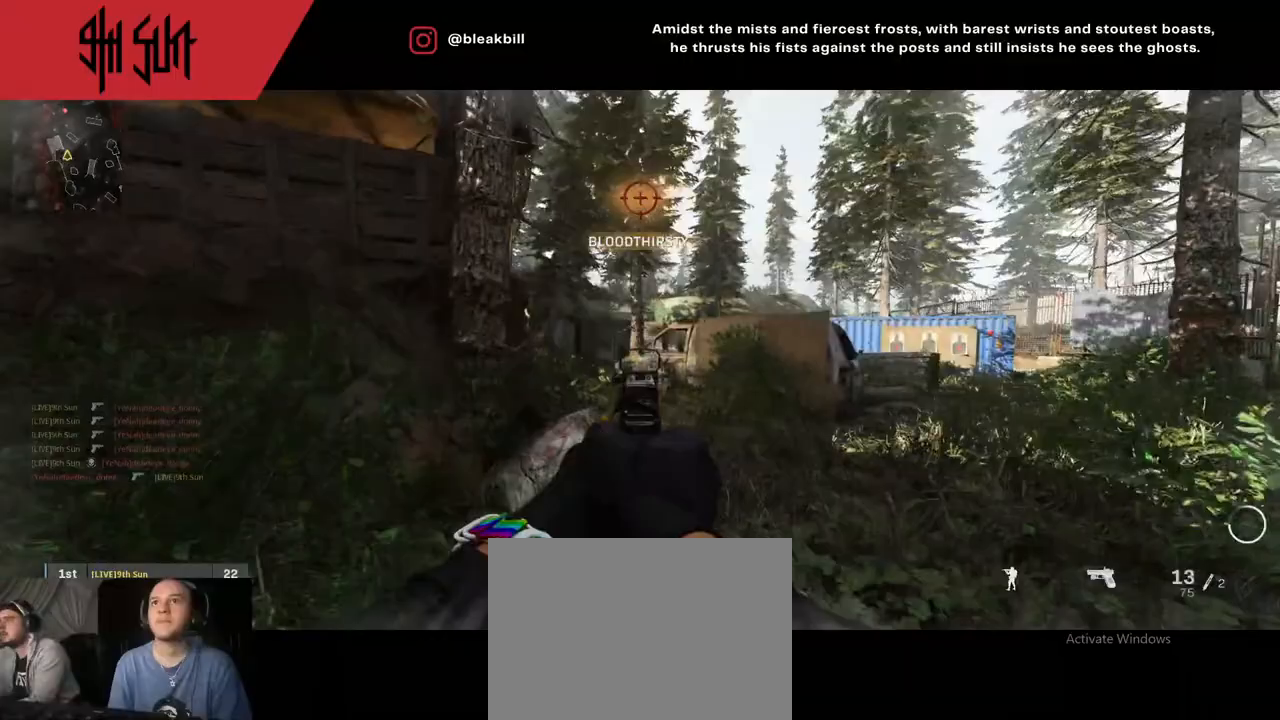
{"buttons": [], "left_stick": "up-right", "right_stick": "right", "events": [[33, "left_stick", "up-right"], [200, "right_stick", "up-left"], [267, "R2", "down"], [267, "right_stick", "up"], [383, "L2", "up"], [383, "R2", "up"], [383, "right_stick", "right"]]}
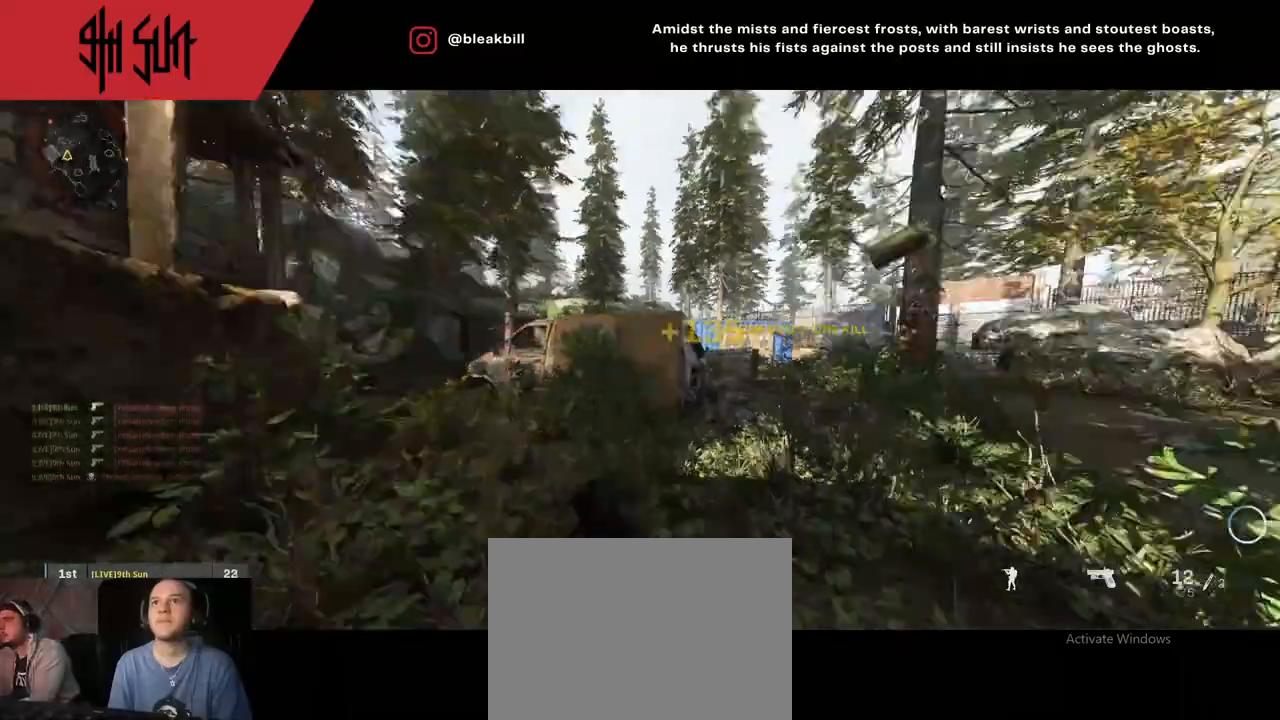
{"buttons": [], "left_stick": "up", "right_stick": "center", "events": [[117, "right_stick", "center"], [133, "left_stick", "up"], [233, "right_stick", "left"], [333, "TRIANGLE", "down"], [333, "right_stick", "center"], [400, "TRIANGLE", "up"]]}
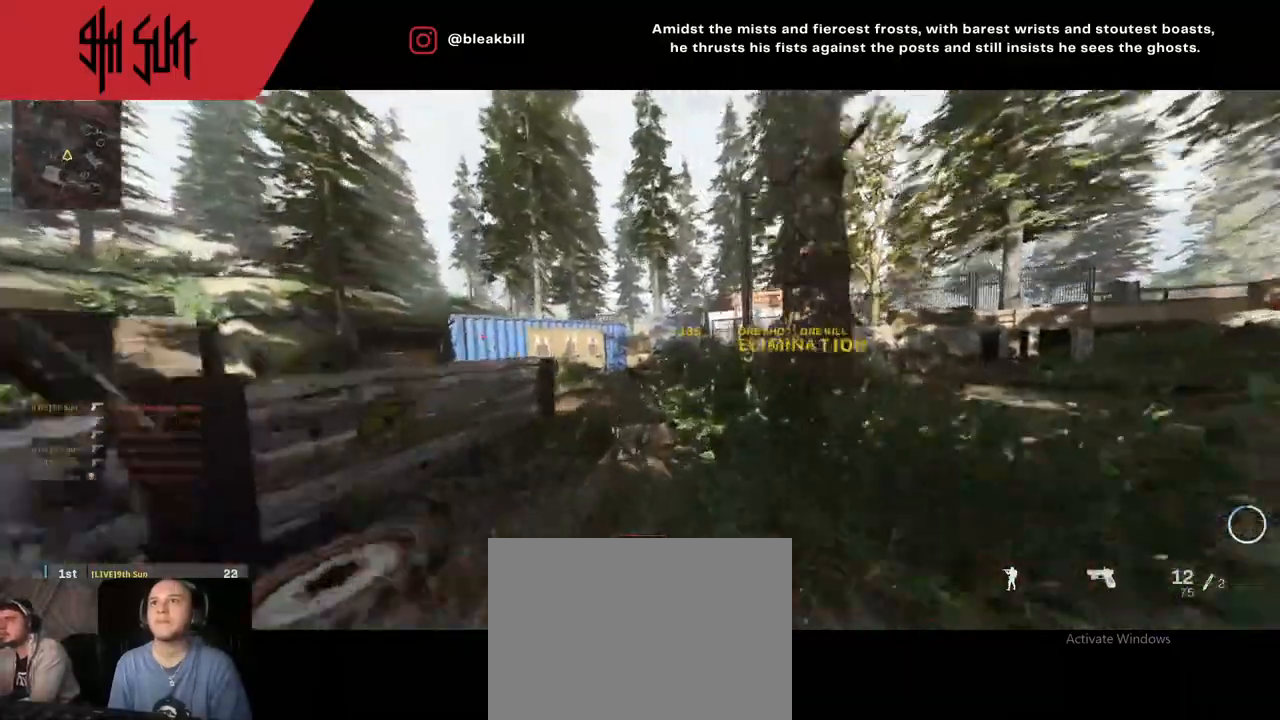
{"buttons": [], "left_stick": "up", "right_stick": "center", "events": [[250, "TRIANGLE", "down"], [333, "CIRCLE", "down"], [333, "TRIANGLE", "up"], [367, "right_stick", "right"], [400, "CIRCLE", "up"], [500, "right_stick", "center"]]}
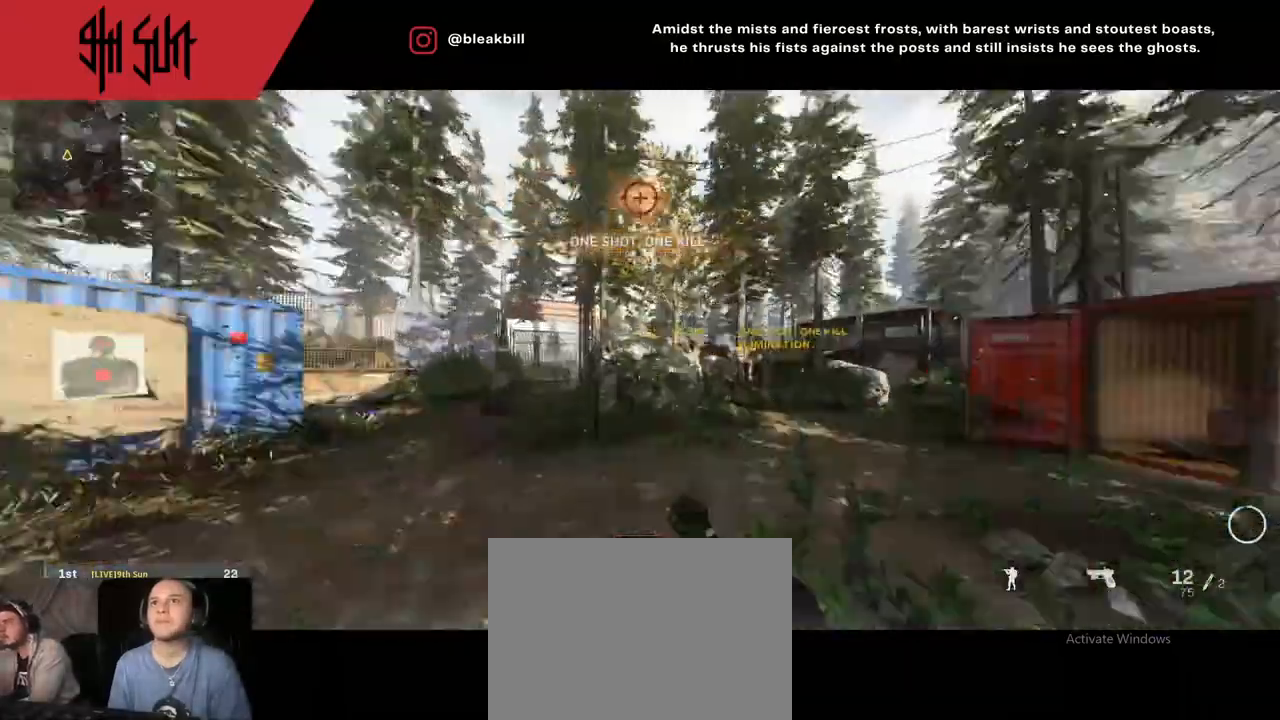
{"buttons": [], "left_stick": "up", "right_stick": "right", "events": [[117, "DPAD_RIGHT", "down"], [217, "DPAD_RIGHT", "up"], [217, "right_stick", "right"], [267, "DPAD_RIGHT", "down"], [400, "right_stick", "center"], [417, "DPAD_RIGHT", "up"], [483, "right_stick", "right"]]}
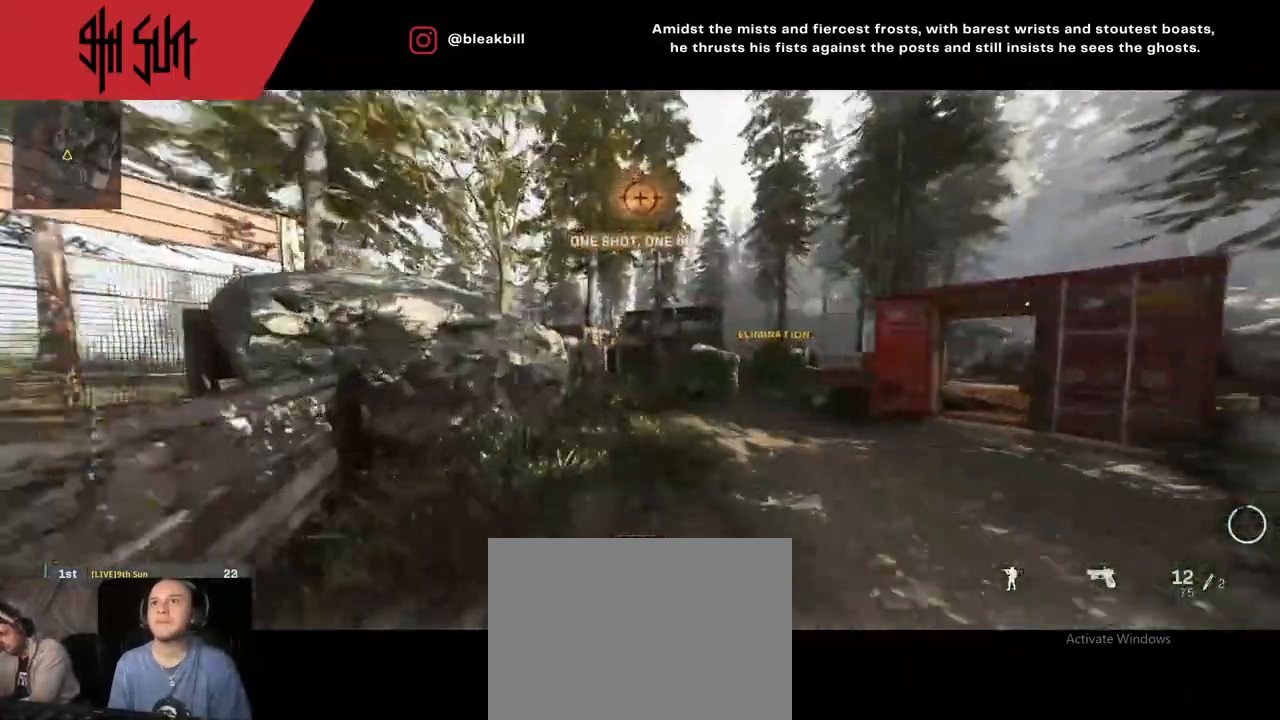
{"buttons": ["DPAD_RIGHT"], "left_stick": "up", "right_stick": "left", "events": [[50, "DPAD_RIGHT", "down"], [250, "right_stick", "center"], [317, "right_stick", "left"]]}
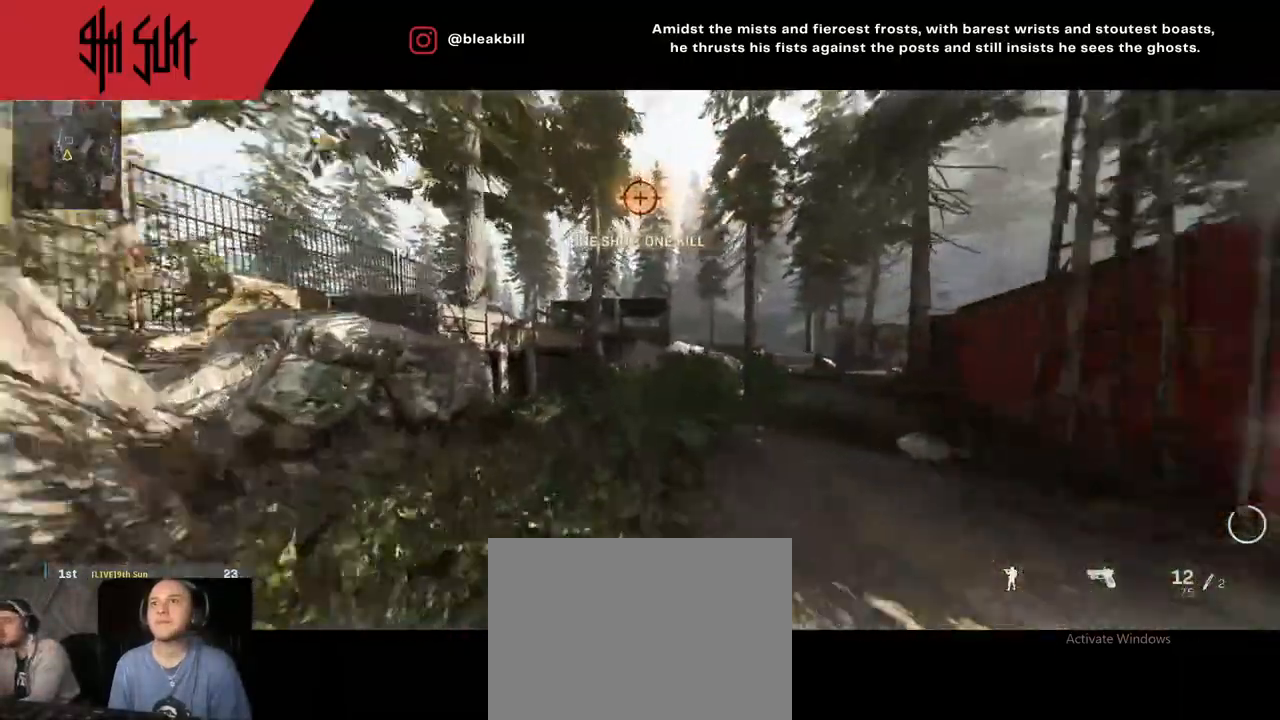
{"buttons": ["CIRCLE", "TRIANGLE"], "left_stick": "down", "right_stick": "right", "events": [[50, "DPAD_RIGHT", "up"], [50, "right_stick", "center"], [167, "left_stick", "center"], [400, "left_stick", "down"], [433, "TRIANGLE", "down"], [467, "right_stick", "right"], [500, "CIRCLE", "down"]]}
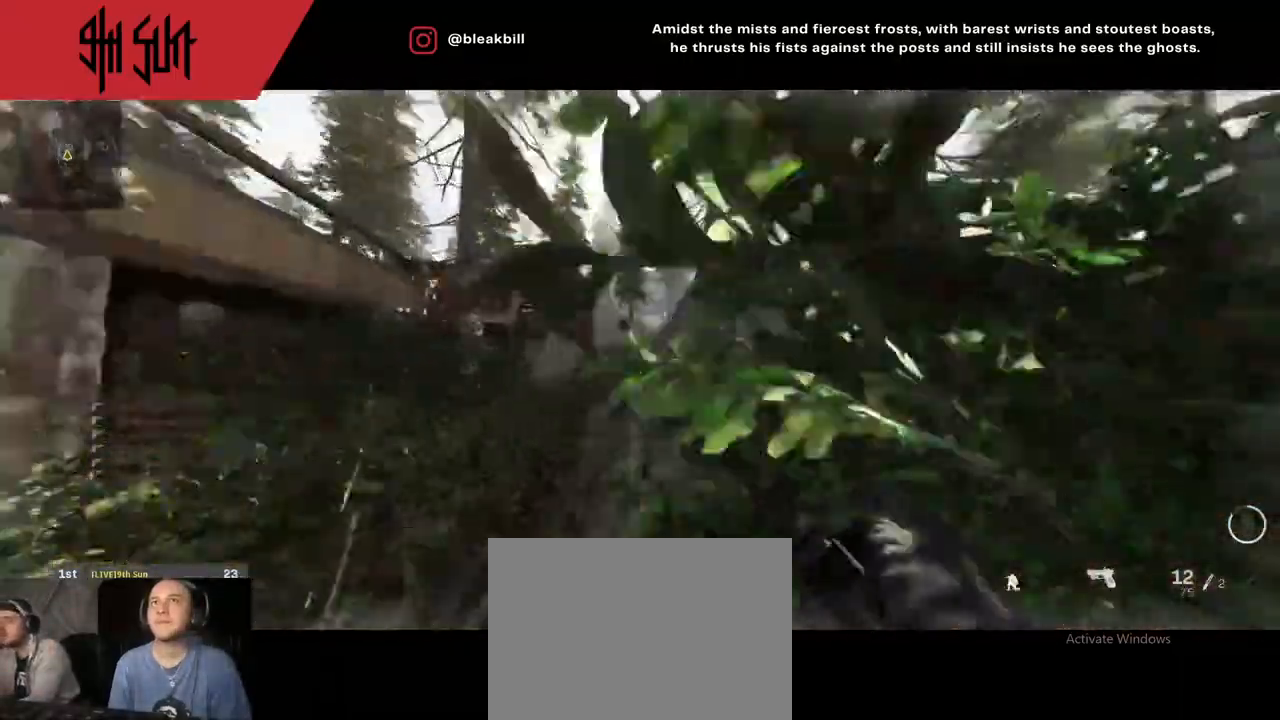
{"buttons": ["L2"], "left_stick": "up-left", "right_stick": "center", "events": [[33, "TRIANGLE", "up"], [33, "left_stick", "down-right"], [67, "right_stick", "center"], [100, "CIRCLE", "up"], [300, "L2", "down"], [350, "left_stick", "center"], [400, "left_stick", "up-left"]]}
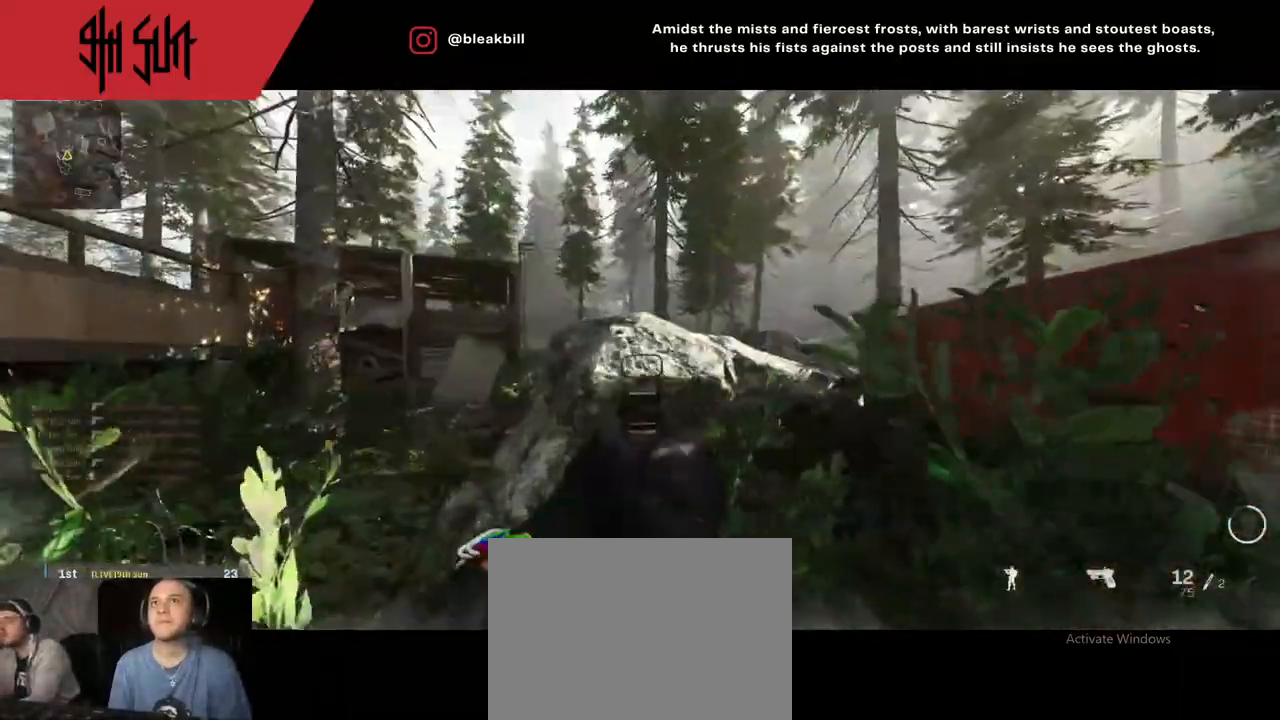
{"buttons": ["L2"], "left_stick": "up-left", "right_stick": "center", "events": [[150, "right_stick", "left"], [233, "right_stick", "center"]]}
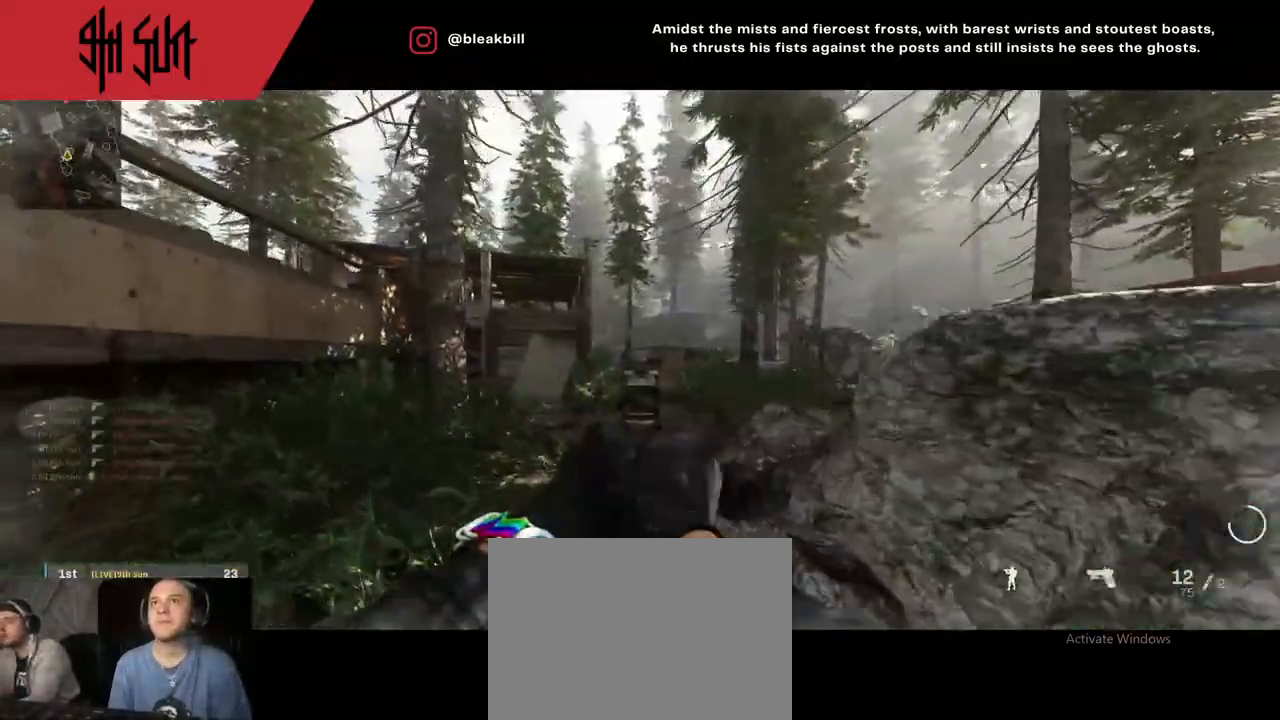
{"buttons": [], "left_stick": "down-right", "right_stick": "right", "events": [[83, "left_stick", "center"], [150, "left_stick", "down-right"], [150, "right_stick", "left"], [217, "R2", "down"], [317, "L2", "up"], [317, "right_stick", "right"], [333, "R2", "up"]]}
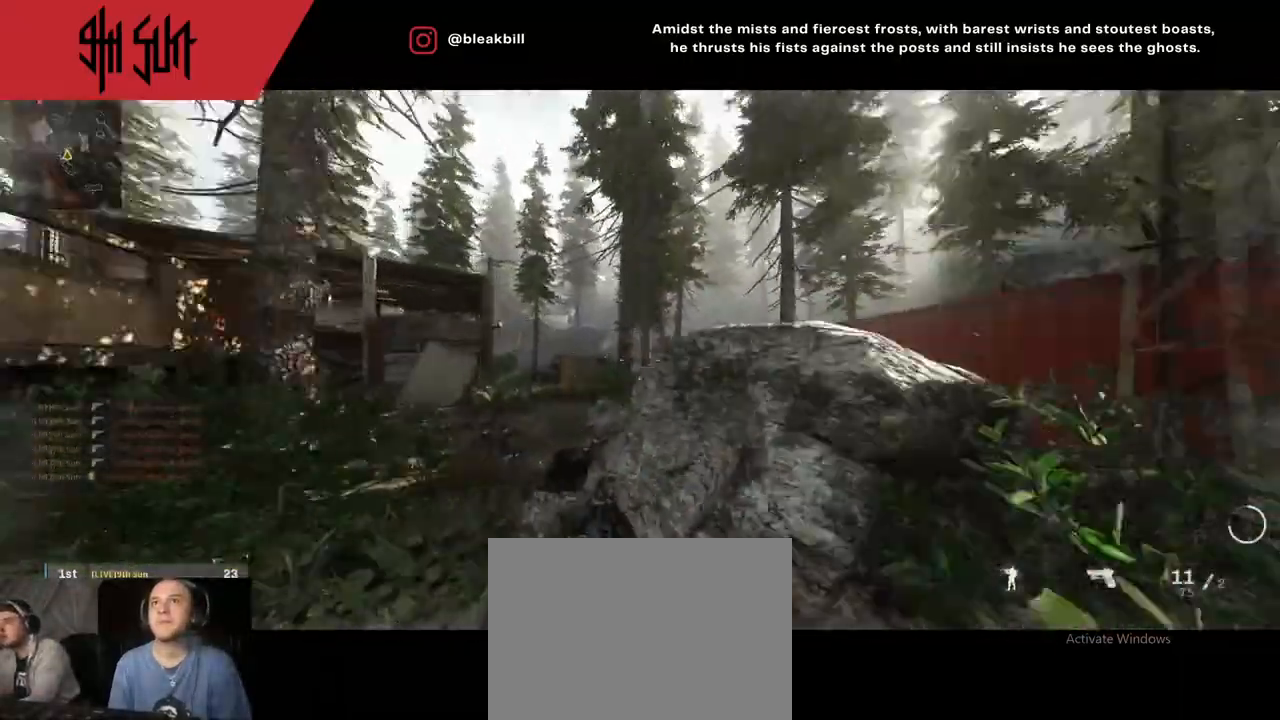
{"buttons": [], "left_stick": "up", "right_stick": "left", "events": [[33, "left_stick", "up-right"], [150, "left_stick", "up"], [200, "right_stick", "left"]]}